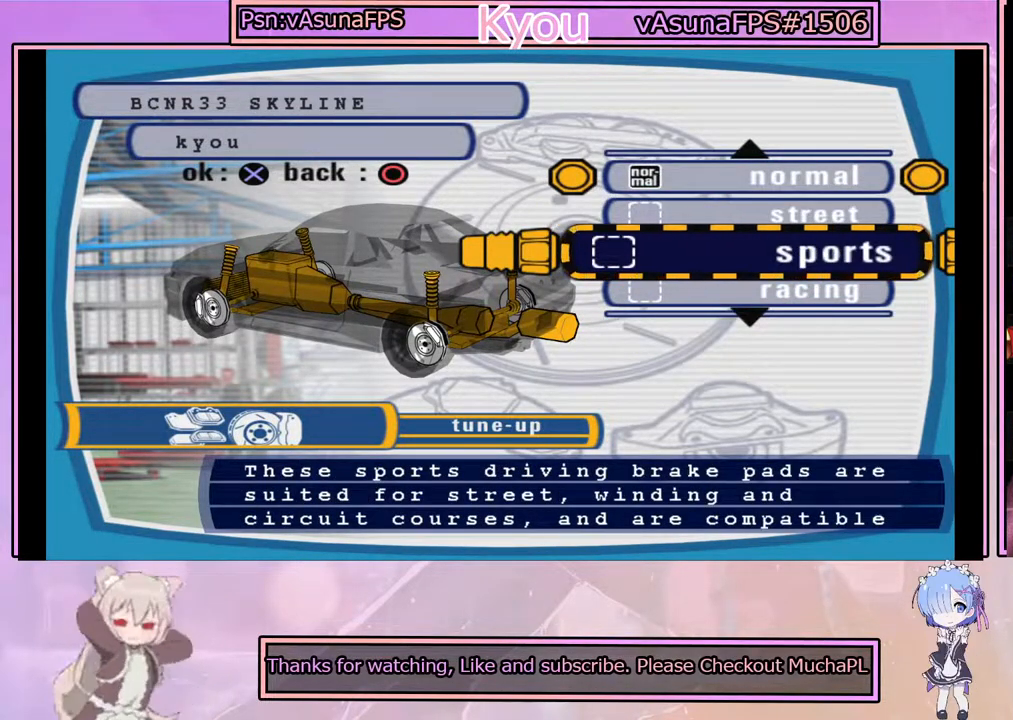
Gameplay with a controller (PlayStation layout); each line is a JSON object with the inputs held at the frame after it. "events" lists button and stick changes between this image and that frame as [ms after this image, input, new state], when the widget could be followed in between. Not read: right_stick.
{"buttons": [], "left_stick": "center", "events": [[117, "DPAD_DOWN", "up"]]}
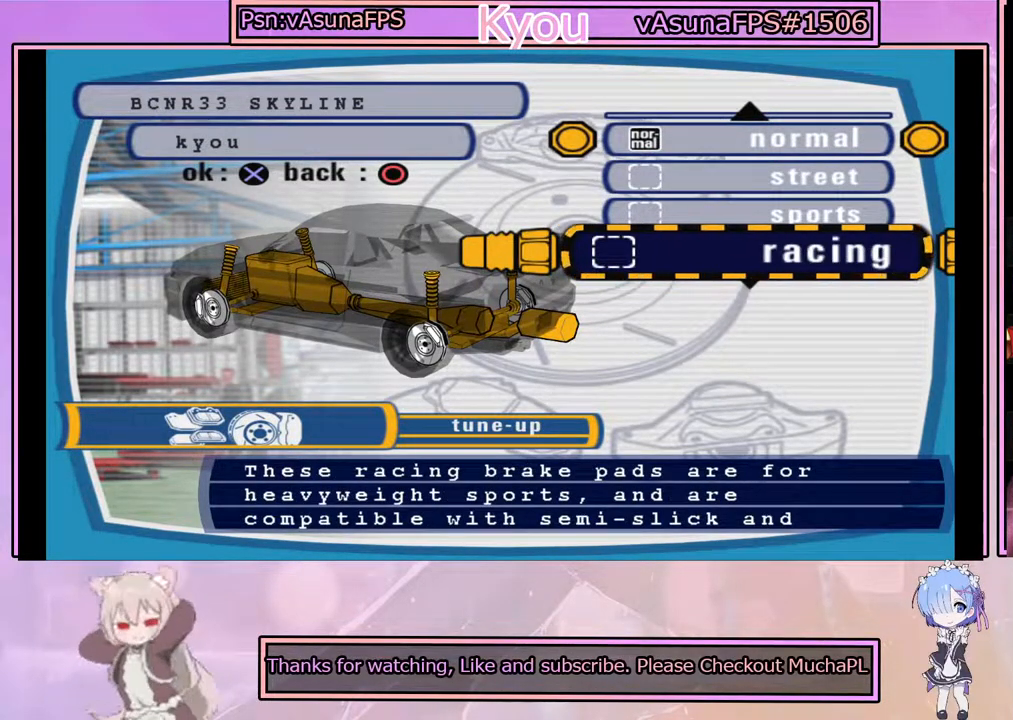
{"buttons": [], "left_stick": "center", "events": []}
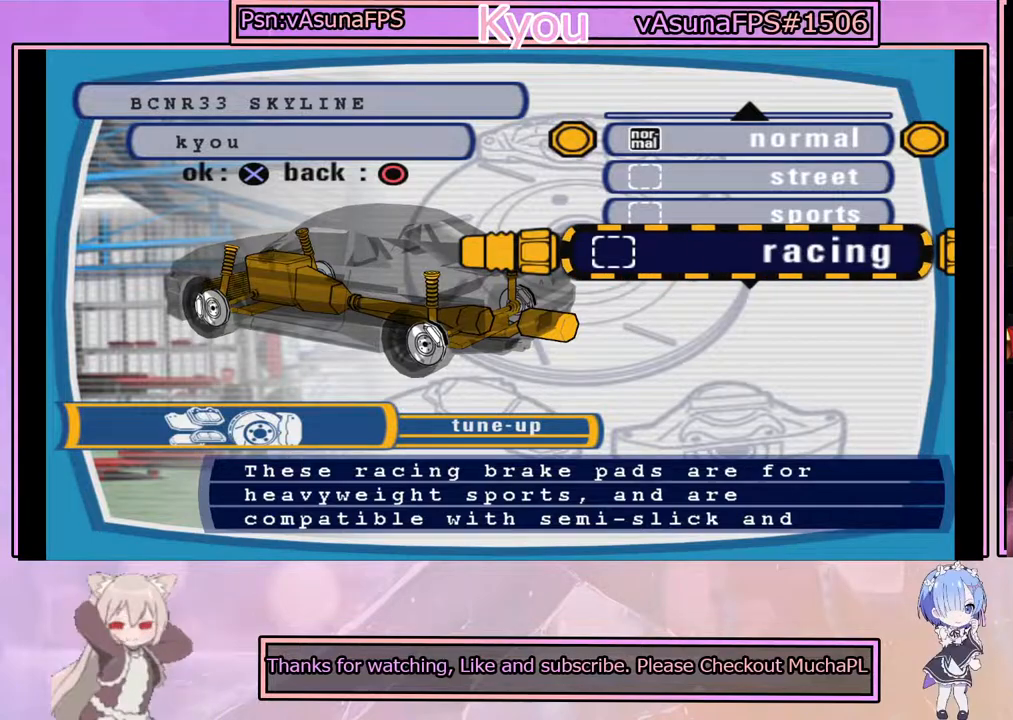
{"buttons": [], "left_stick": "center", "events": []}
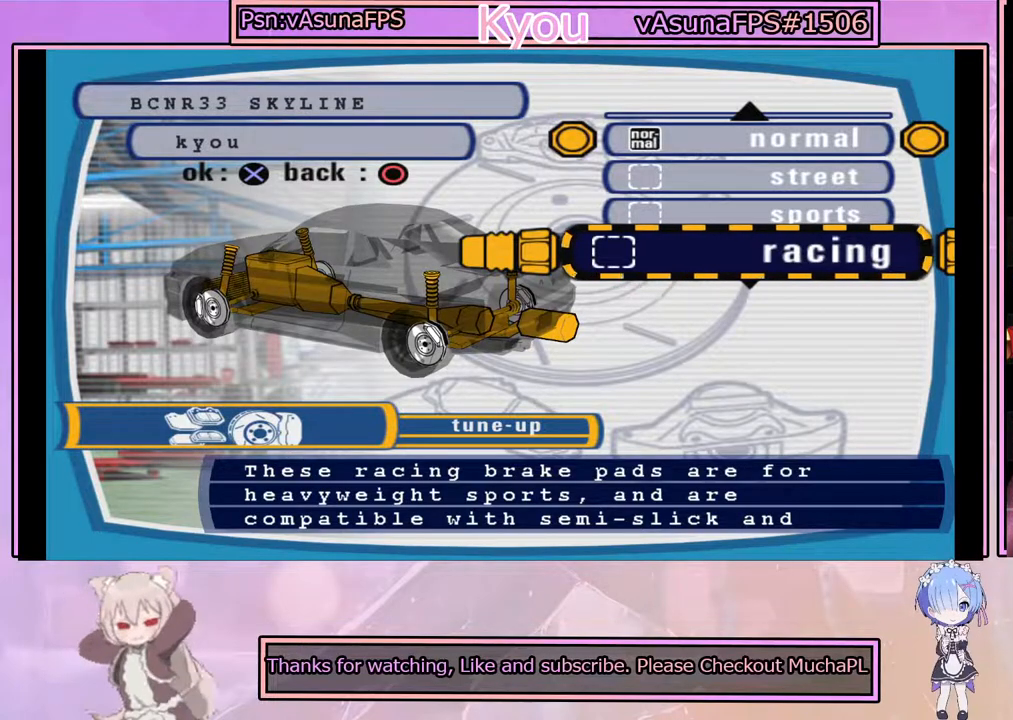
{"buttons": [], "left_stick": "center", "events": []}
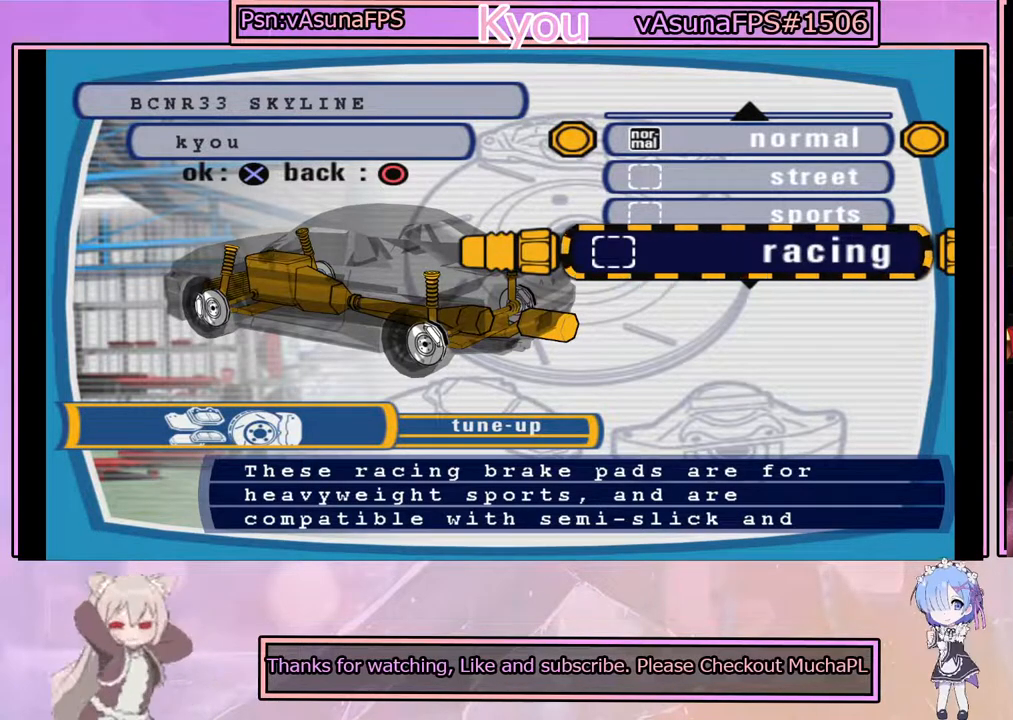
{"buttons": [], "left_stick": "center", "events": []}
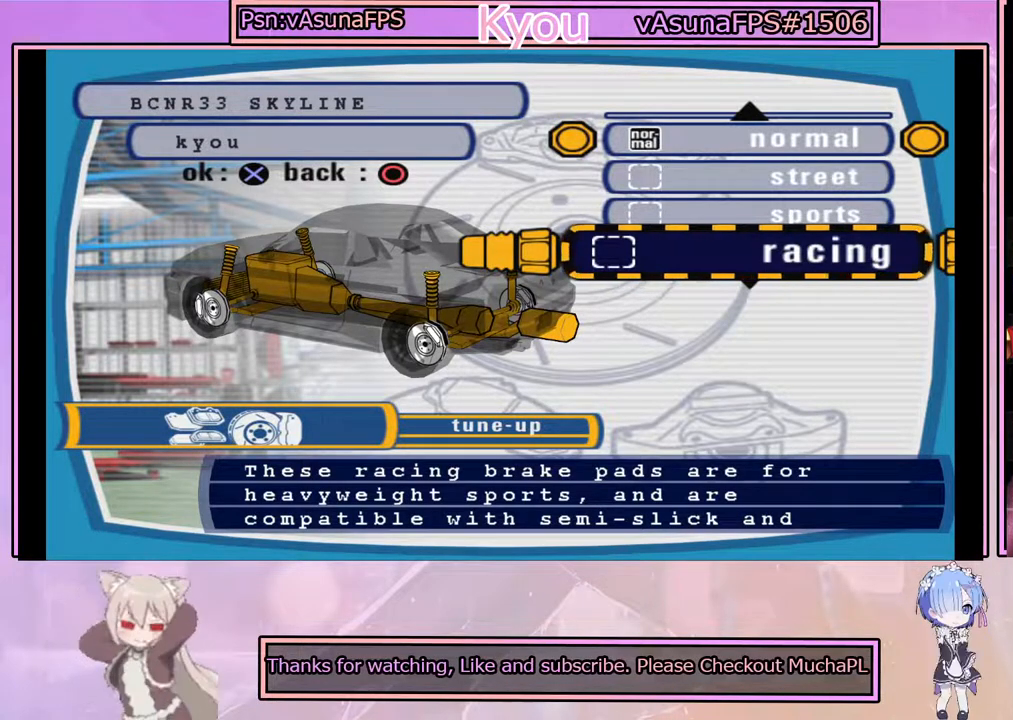
{"buttons": [], "left_stick": "center", "events": []}
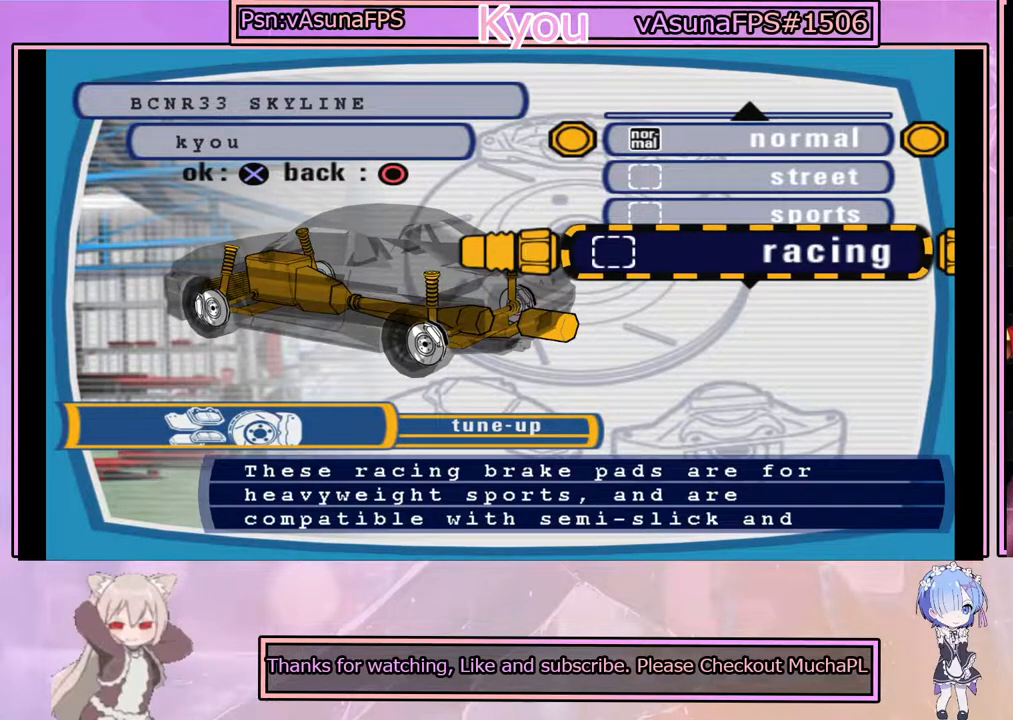
{"buttons": [], "left_stick": "center", "events": []}
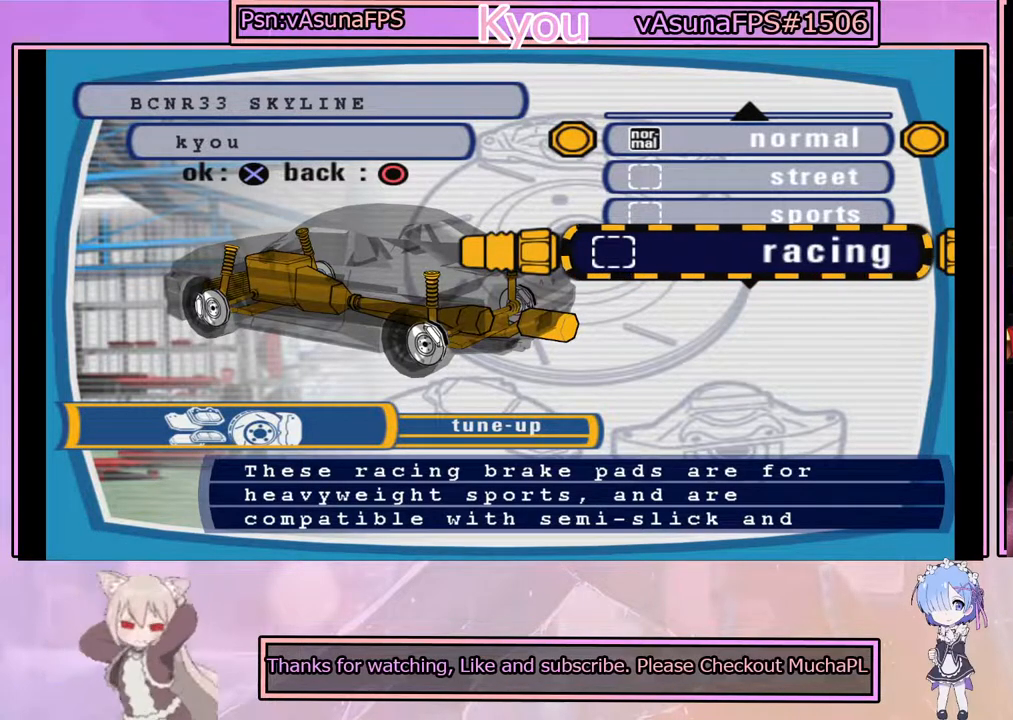
{"buttons": [], "left_stick": "center", "events": []}
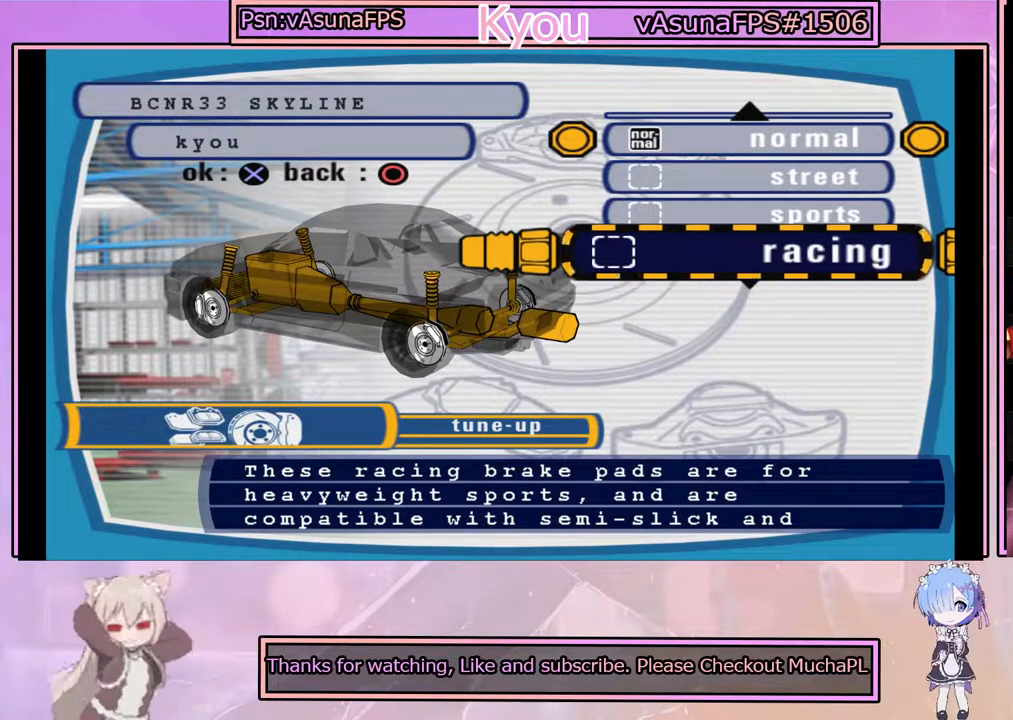
{"buttons": [], "left_stick": "center", "events": [[233, "DPAD_UP", "down"], [333, "DPAD_UP", "up"]]}
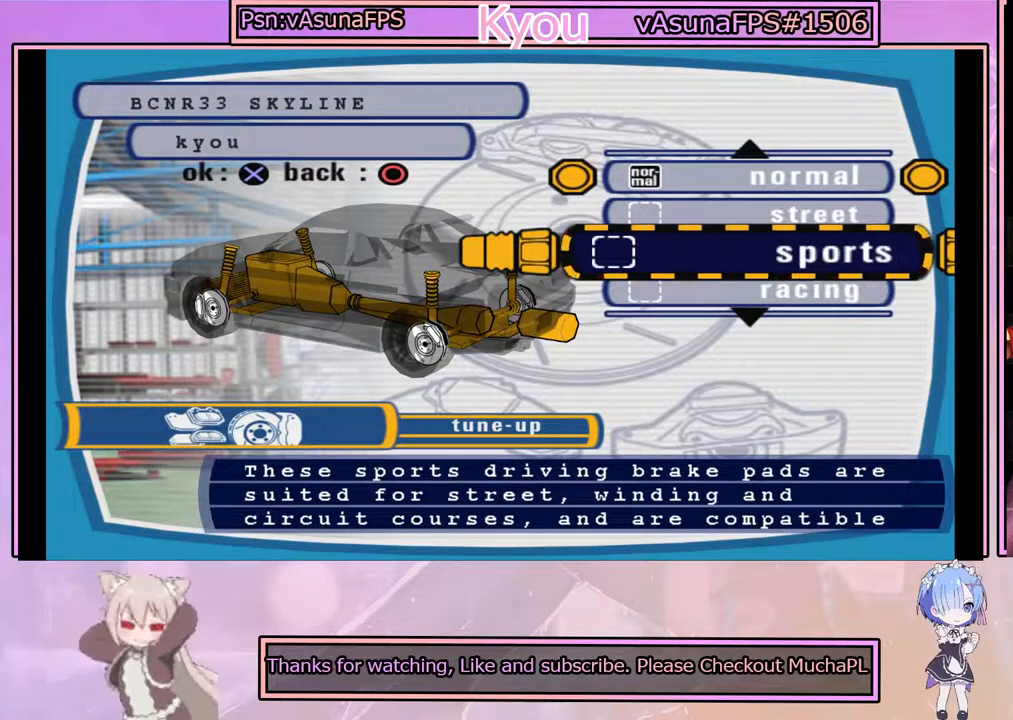
{"buttons": [], "left_stick": "center", "events": []}
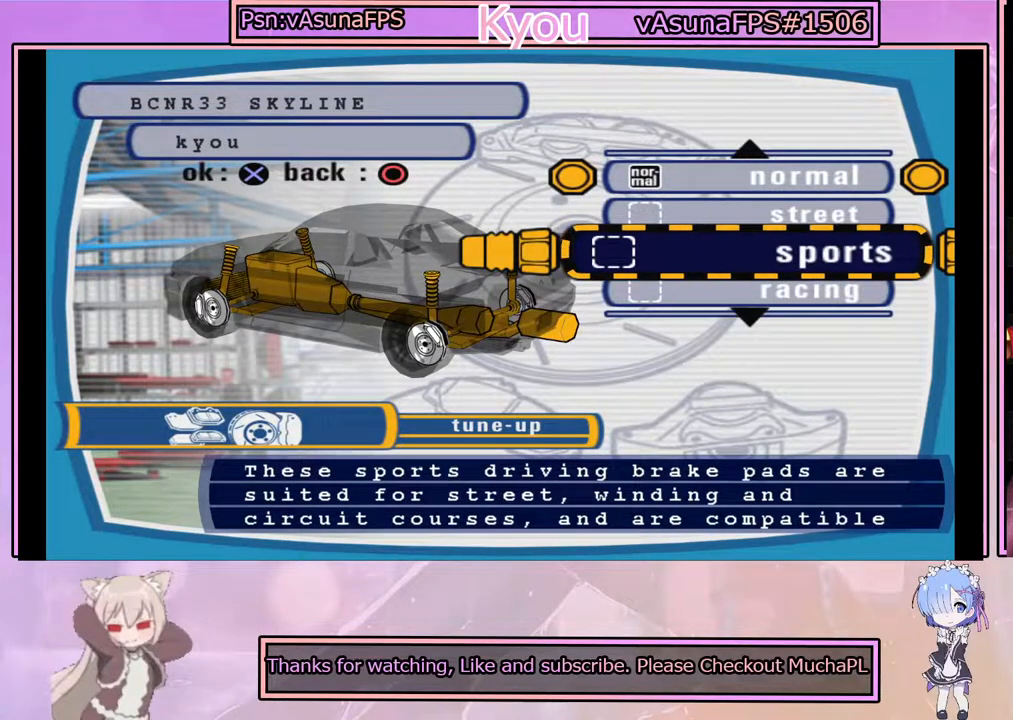
{"buttons": [], "left_stick": "center", "events": []}
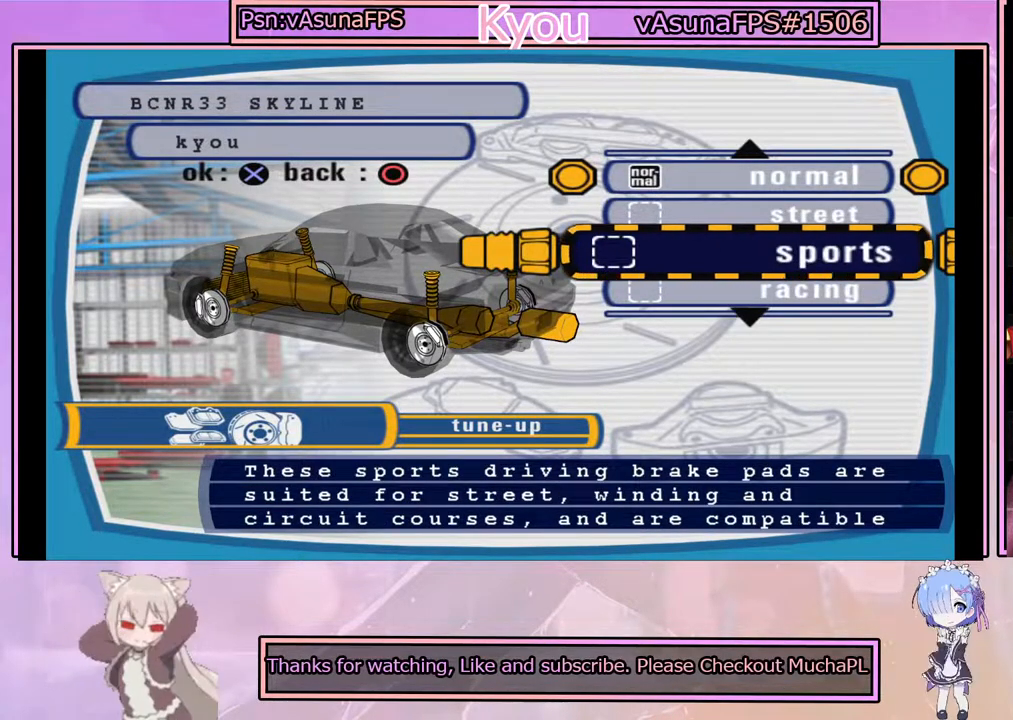
{"buttons": ["CIRCLE"], "left_stick": "center", "events": [[467, "CIRCLE", "down"]]}
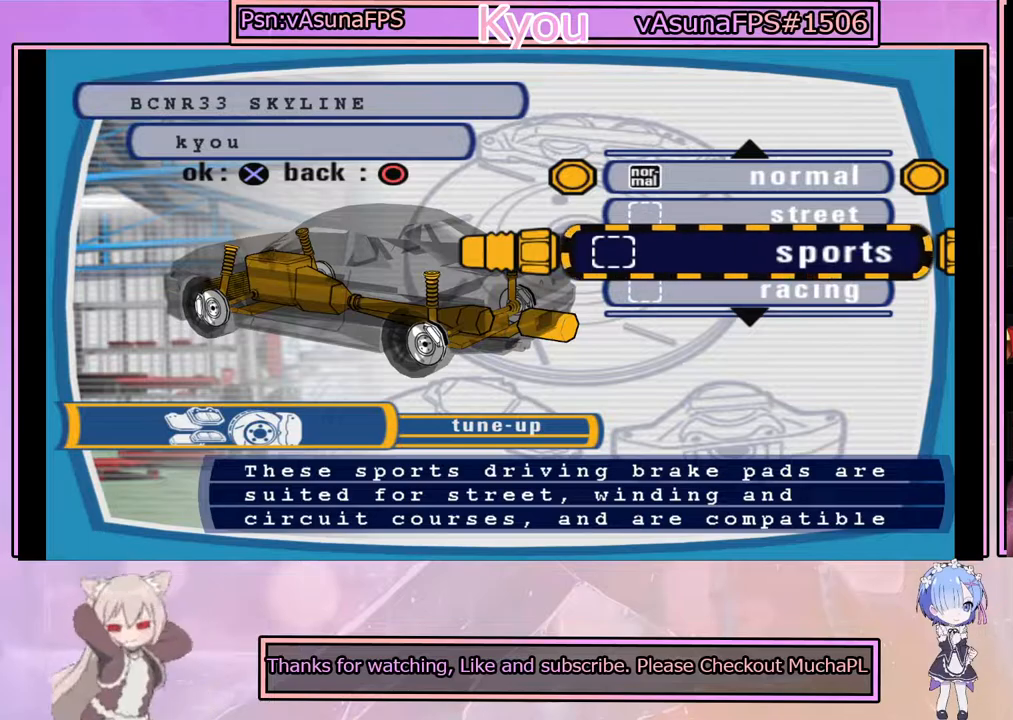
{"buttons": [], "left_stick": "center", "events": [[83, "CIRCLE", "up"]]}
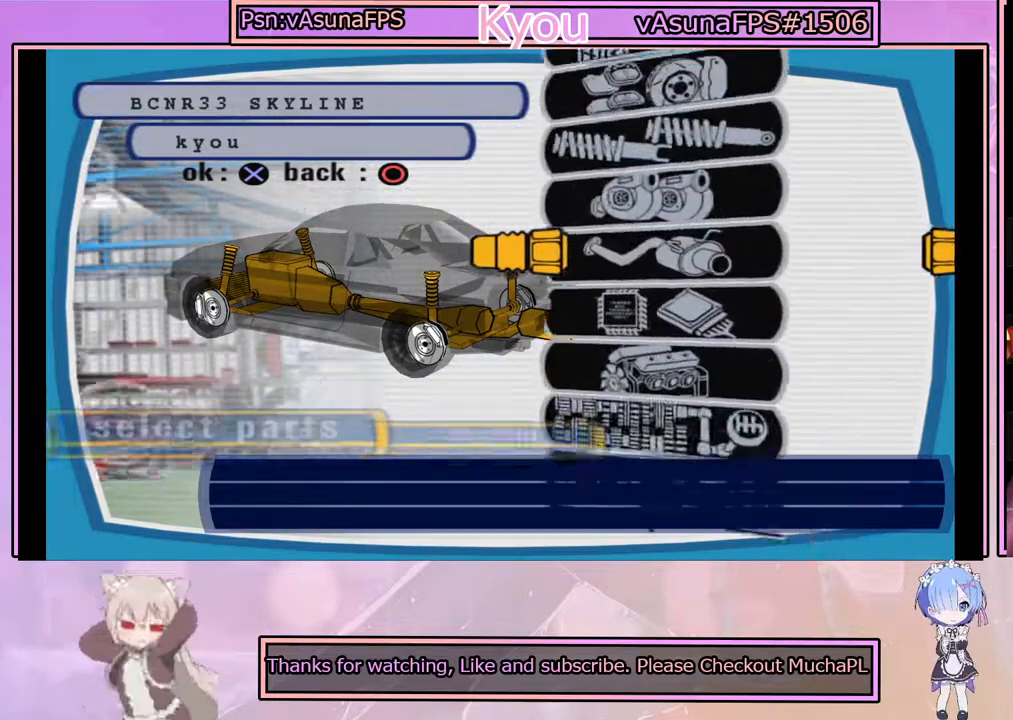
{"buttons": [], "left_stick": "center", "events": [[267, "CIRCLE", "down"], [383, "CIRCLE", "up"]]}
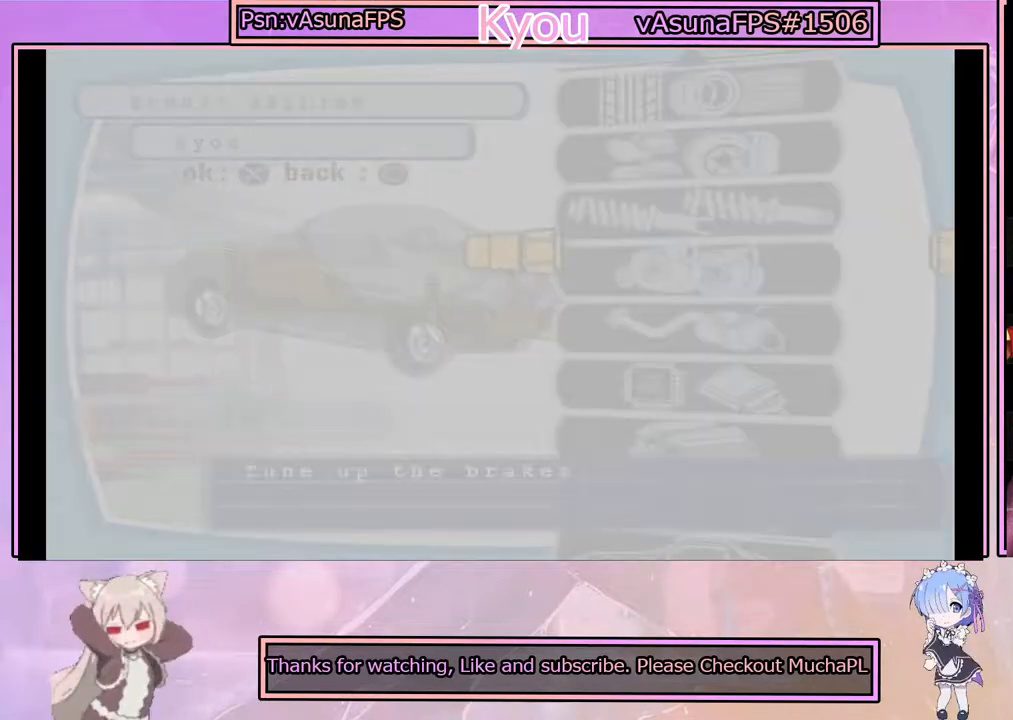
{"buttons": [], "left_stick": "center", "events": []}
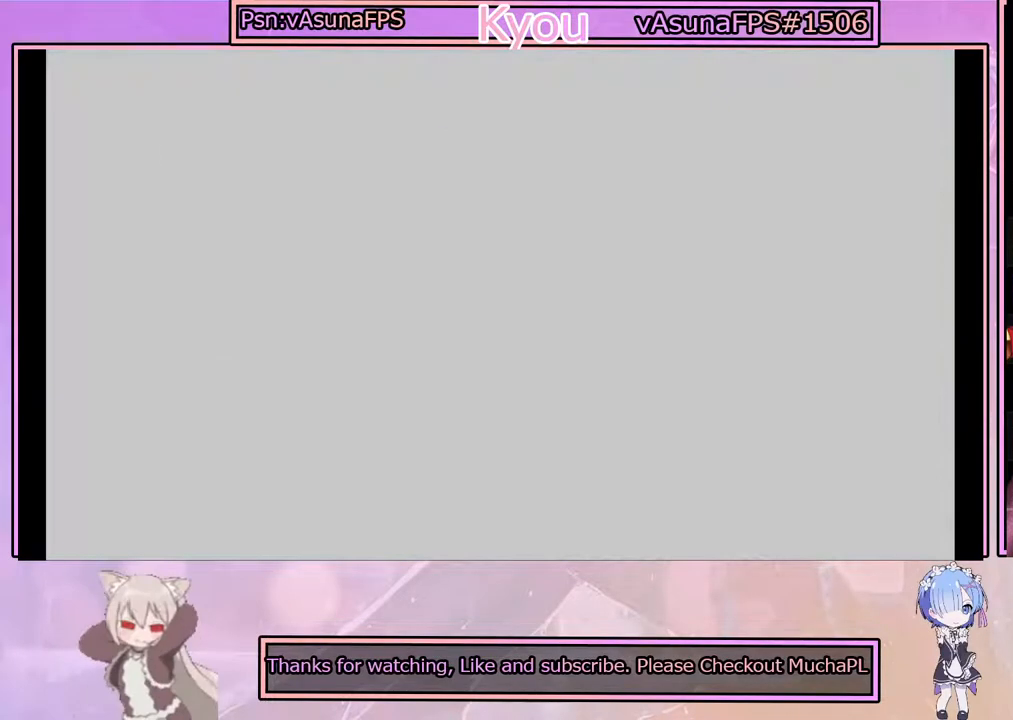
{"buttons": [], "left_stick": "center", "events": []}
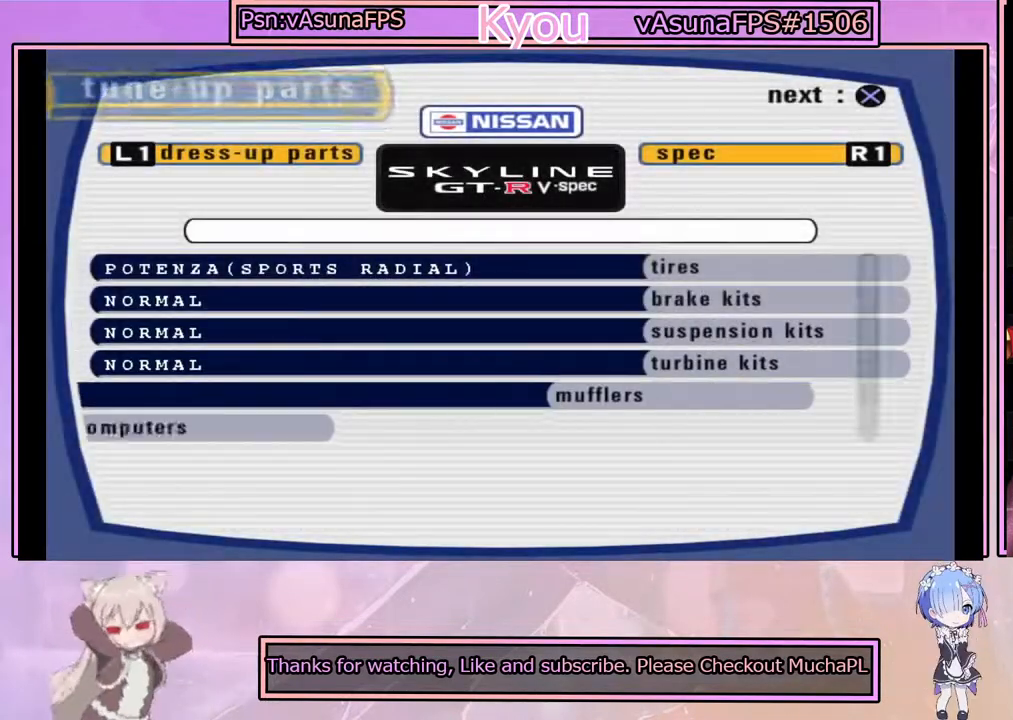
{"buttons": [], "left_stick": "center", "events": []}
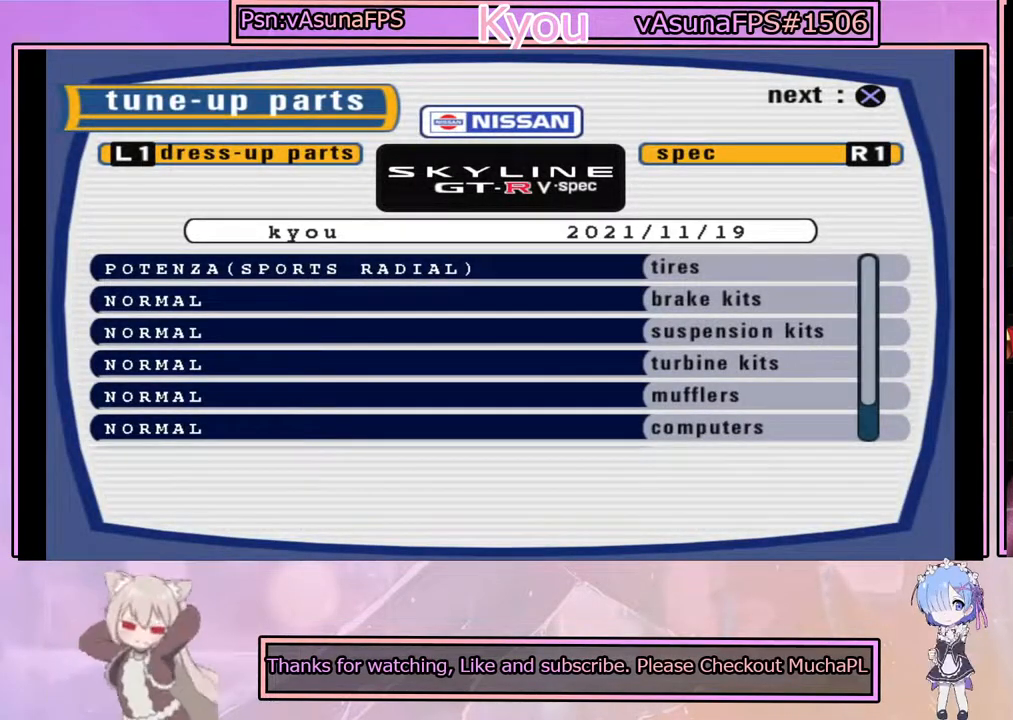
{"buttons": [], "left_stick": "center", "events": [[283, "CIRCLE", "down"], [417, "CIRCLE", "up"]]}
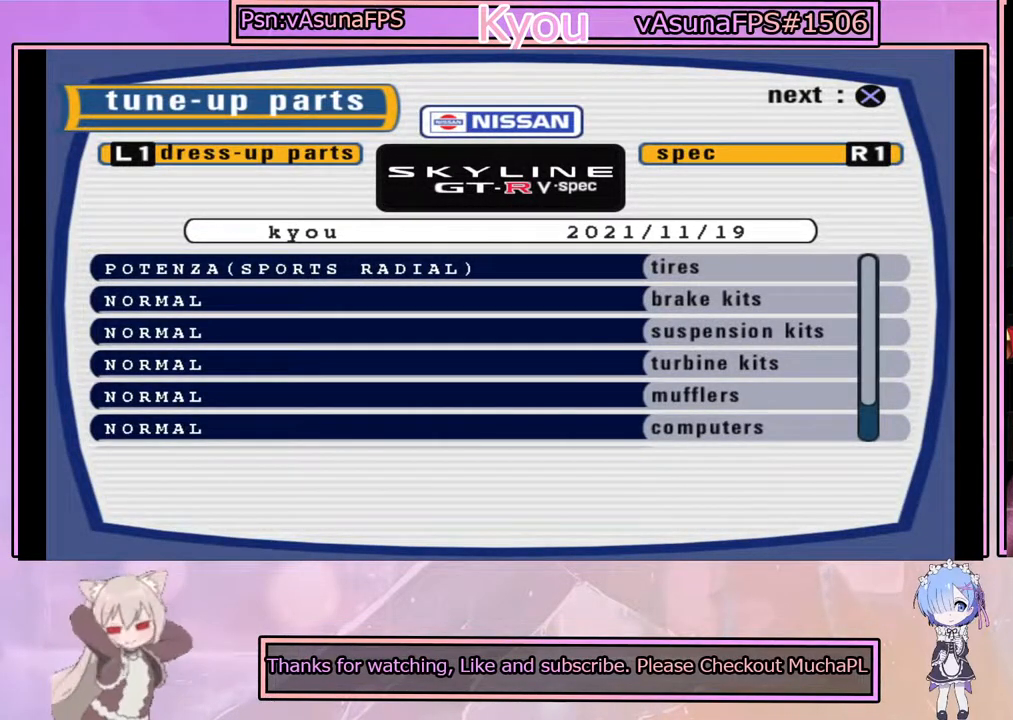
{"buttons": [], "left_stick": "center", "events": [[217, "CROSS", "down"], [367, "CROSS", "up"]]}
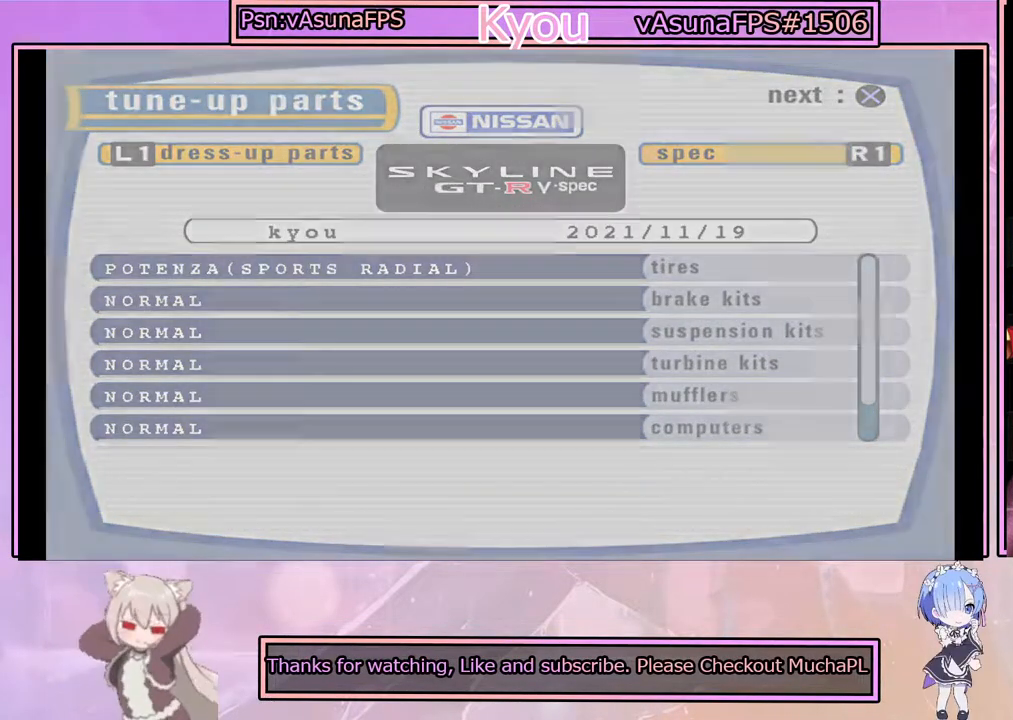
{"buttons": [], "left_stick": "center", "events": []}
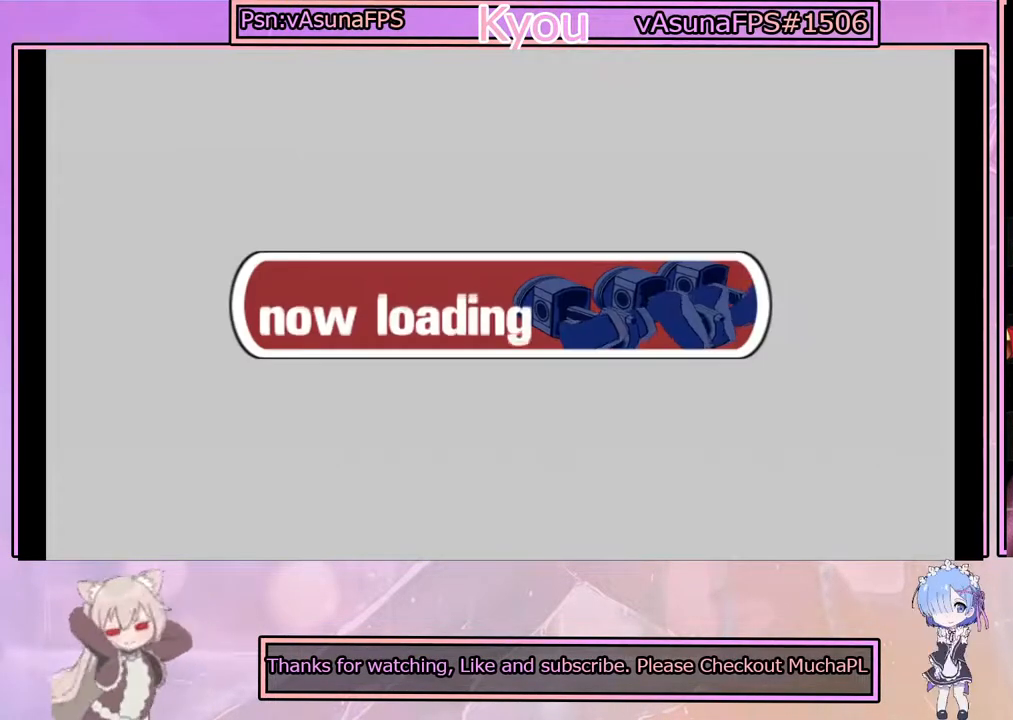
{"buttons": [], "left_stick": "center", "events": []}
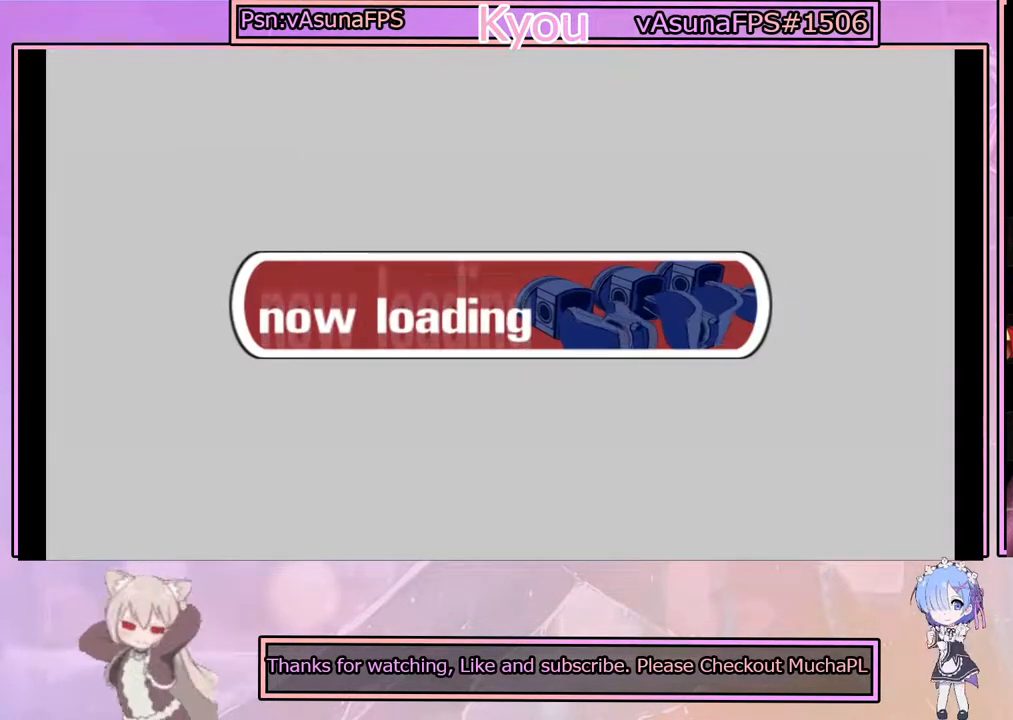
{"buttons": [], "left_stick": "center", "events": []}
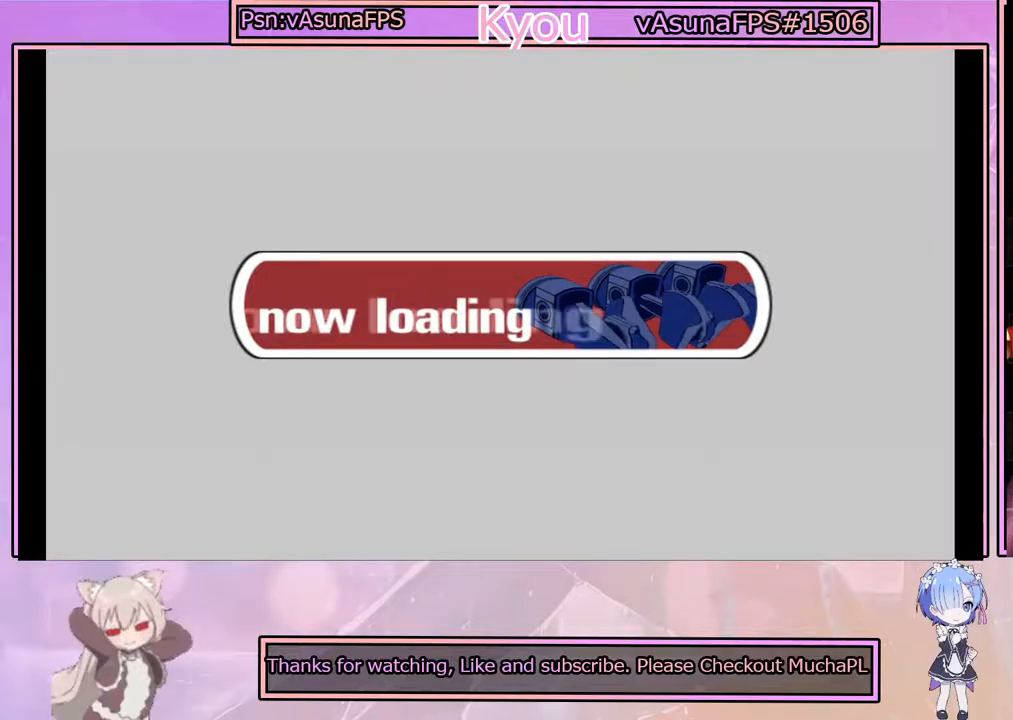
{"buttons": [], "left_stick": "center", "events": []}
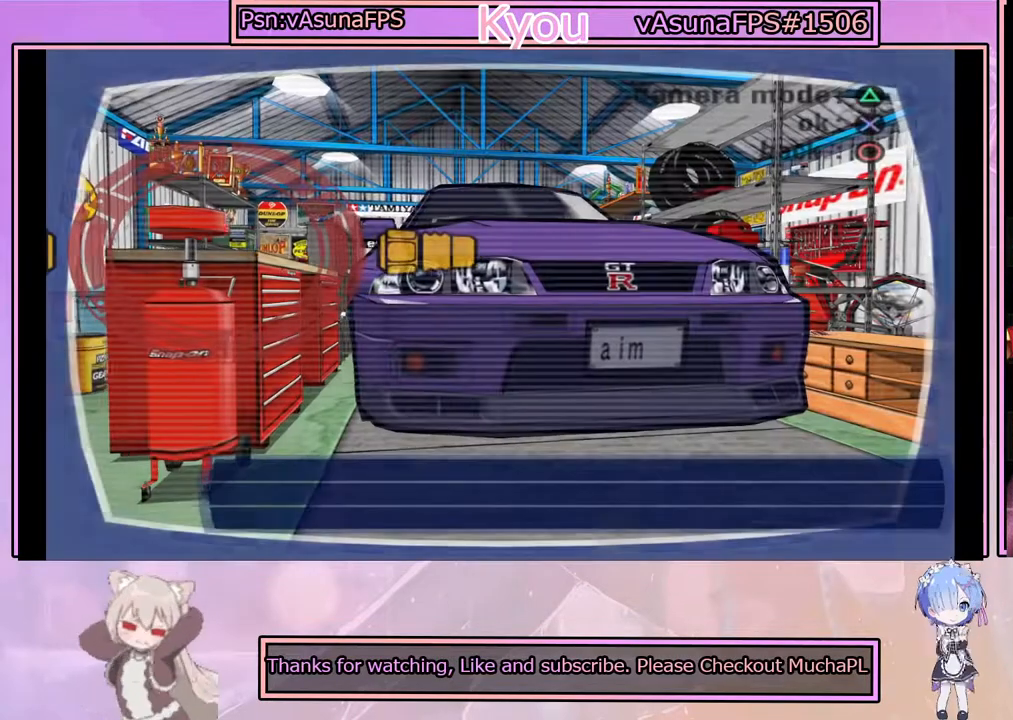
{"buttons": [], "left_stick": "center", "events": []}
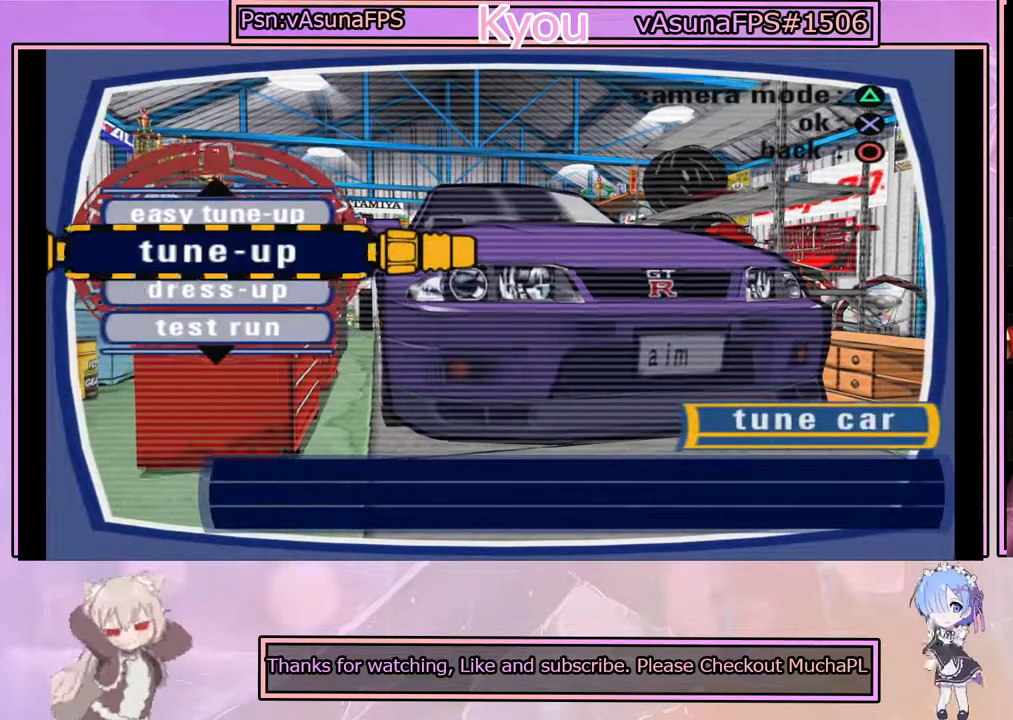
{"buttons": [], "left_stick": "center", "events": []}
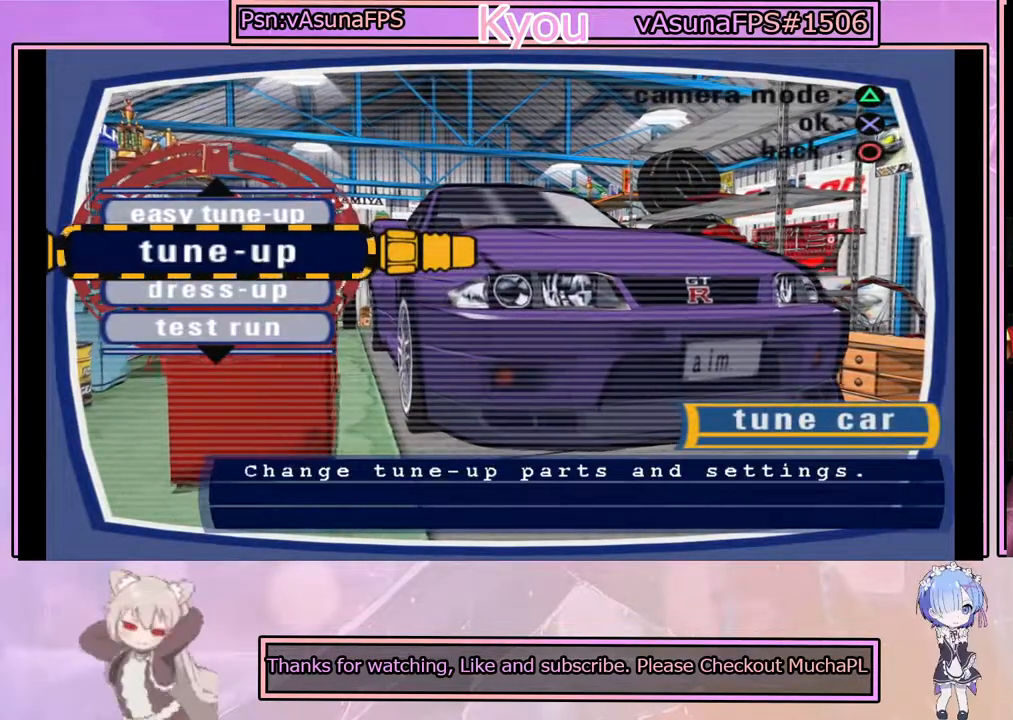
{"buttons": [], "left_stick": "center", "events": [[167, "DPAD_UP", "down"], [300, "DPAD_UP", "up"]]}
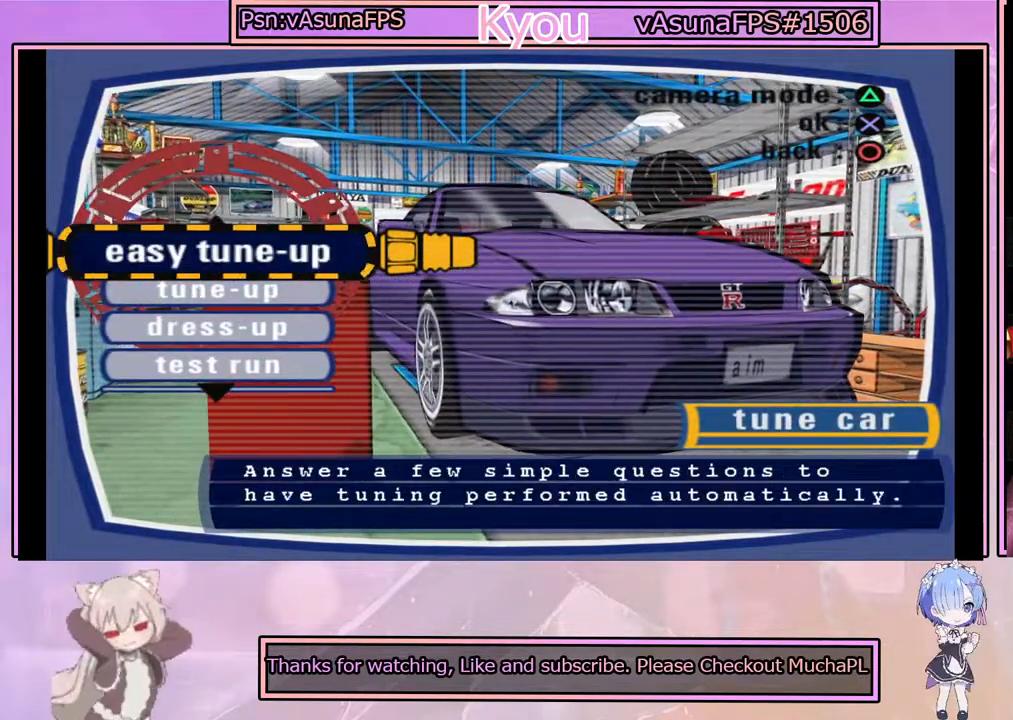
{"buttons": [], "left_stick": "center", "events": []}
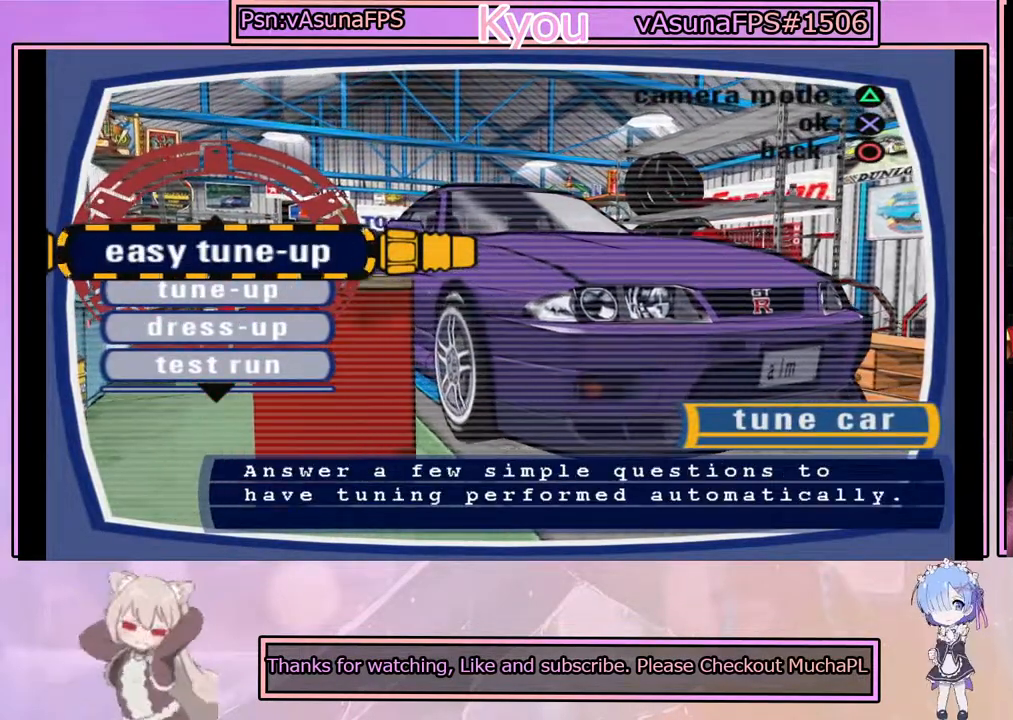
{"buttons": [], "left_stick": "center", "events": []}
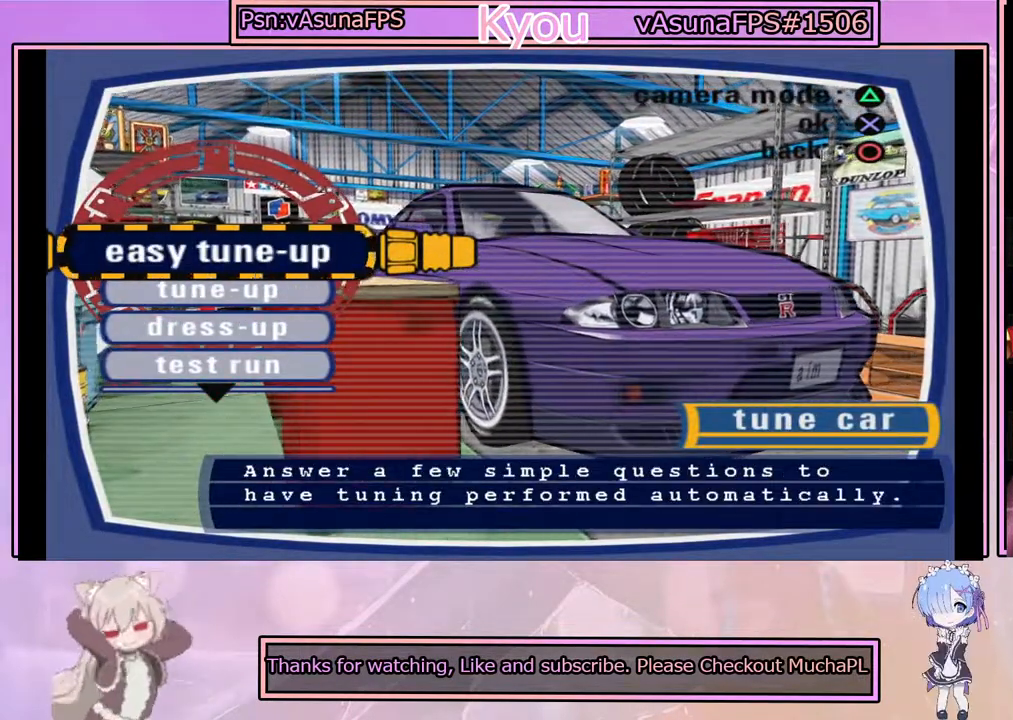
{"buttons": [], "left_stick": "center", "events": [[83, "CROSS", "down"], [383, "CROSS", "up"]]}